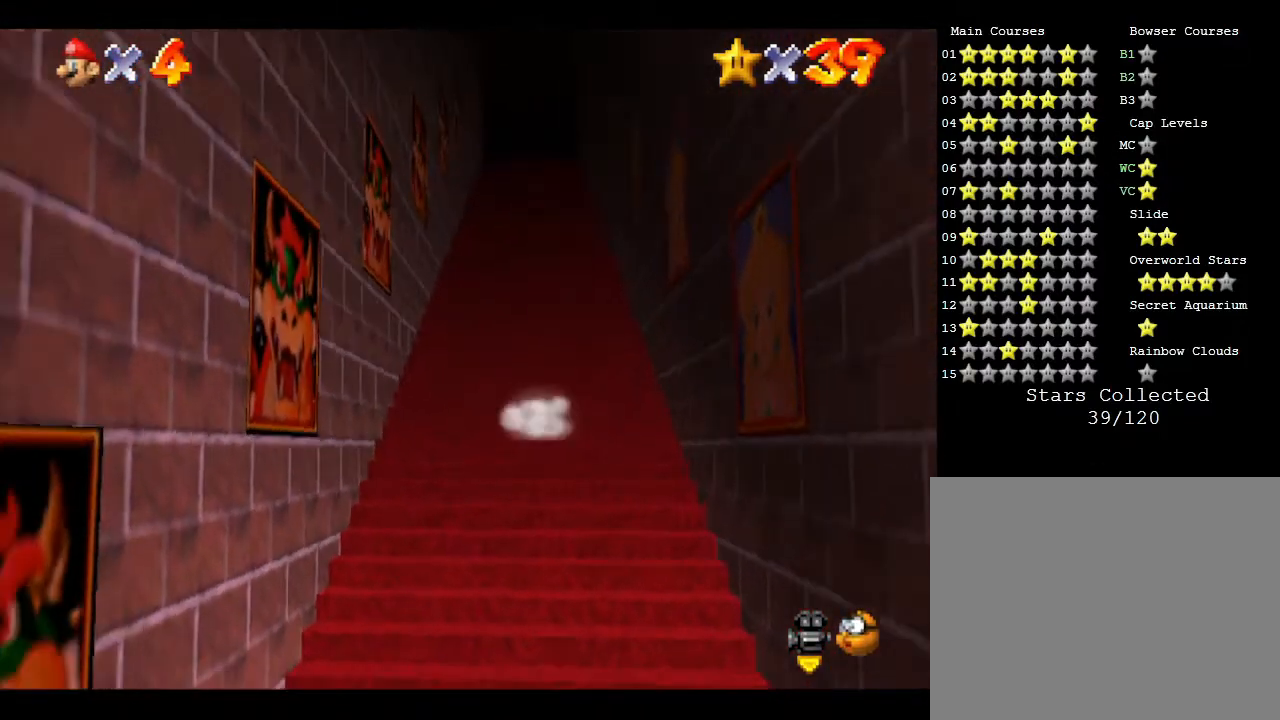
Gameplay with a controller (Nintendo layout); each line is a JSON object with the inputs held at the frame after it. "events" lists button and stick changes between this image and that frame as [ms after this image, input, new state], when the widget could be followed in between. Not read: L3 R3.
{"buttons": [], "left_stick": "down", "events": [[367, "R1", "down"], [483, "R1", "up"]]}
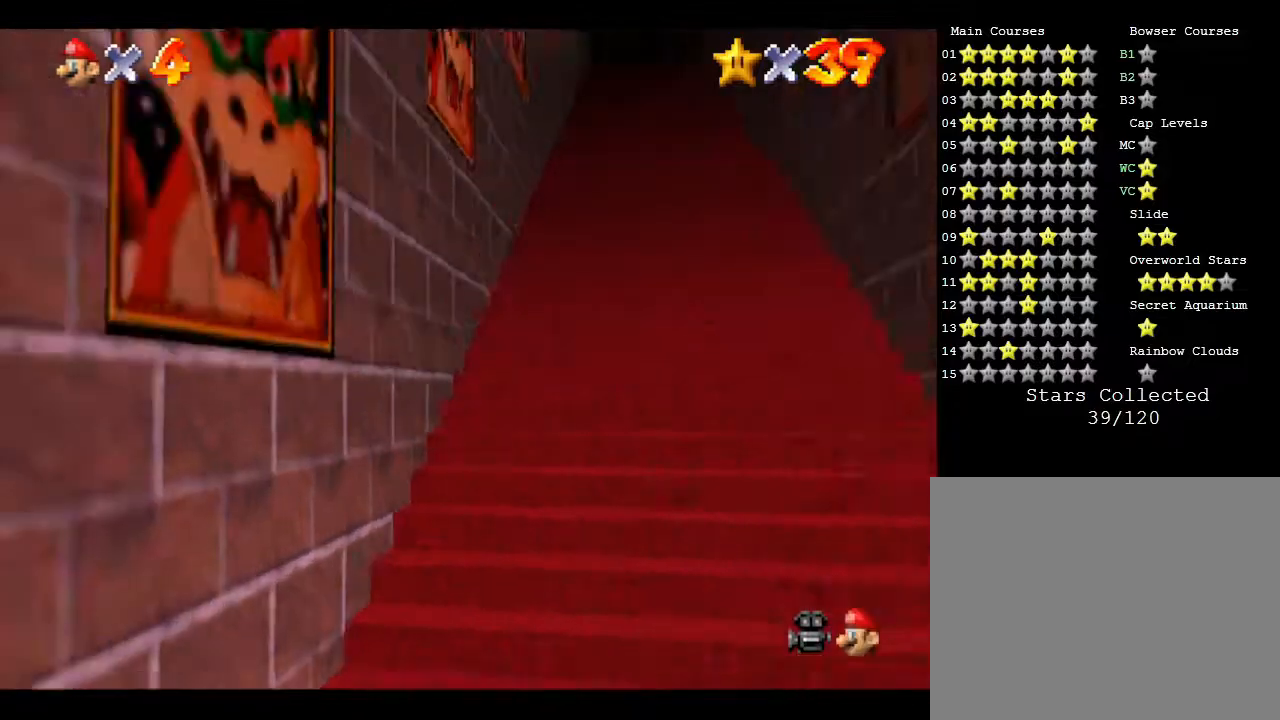
{"buttons": [], "left_stick": "down", "events": []}
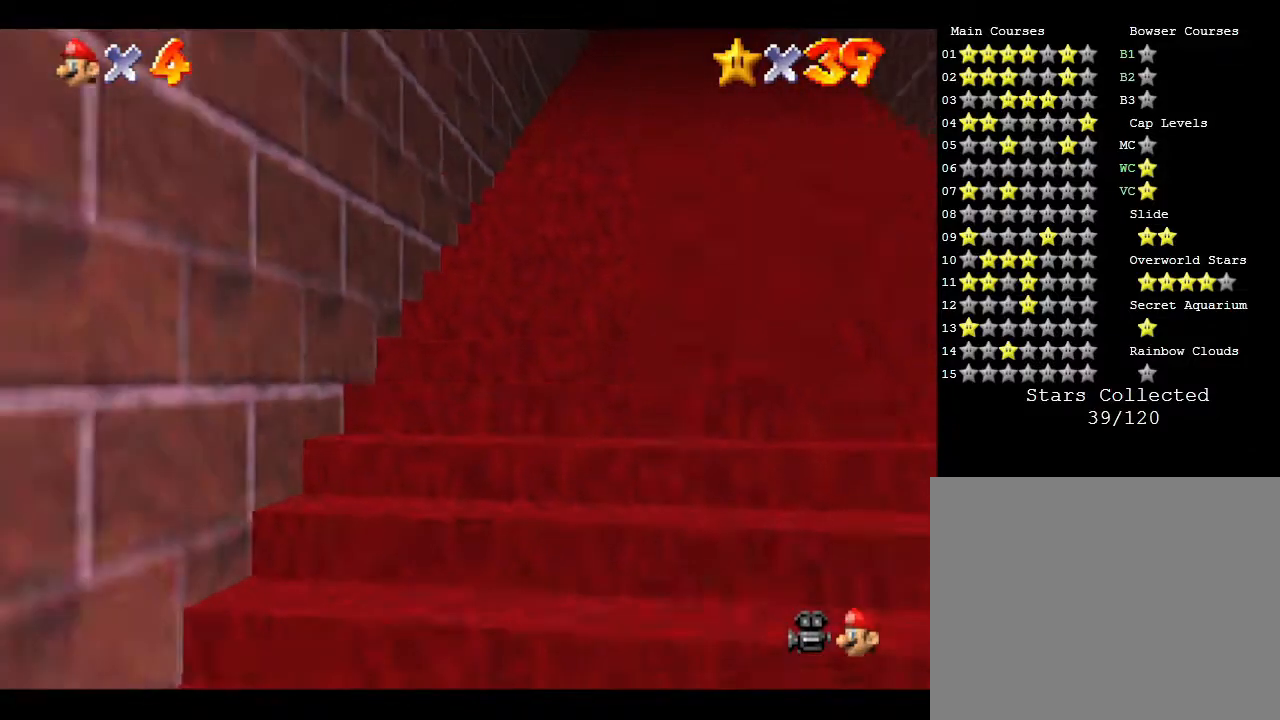
{"buttons": ["C_DOWN"], "left_stick": "center", "events": [[67, "R1", "down"], [67, "left_stick", "up"], [183, "R1", "up"], [367, "left_stick", "center"], [467, "C_DOWN", "down"]]}
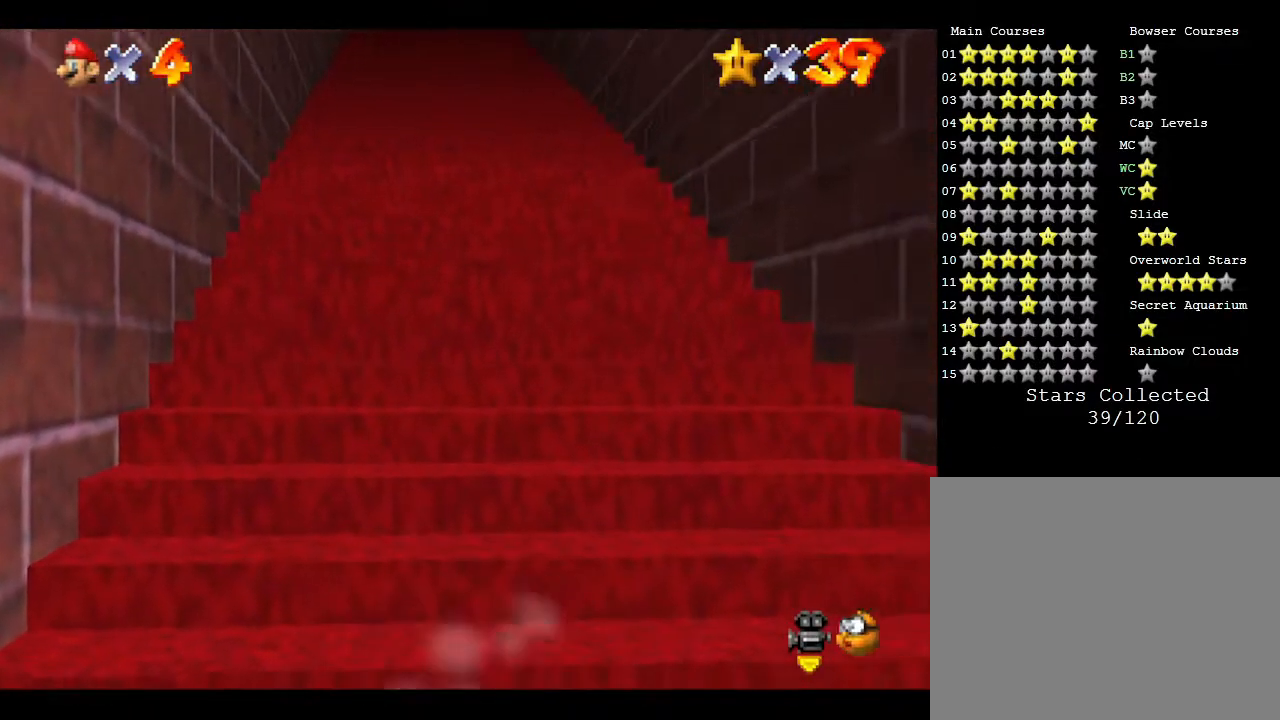
{"buttons": [], "left_stick": "center", "events": [[117, "C_DOWN", "up"]]}
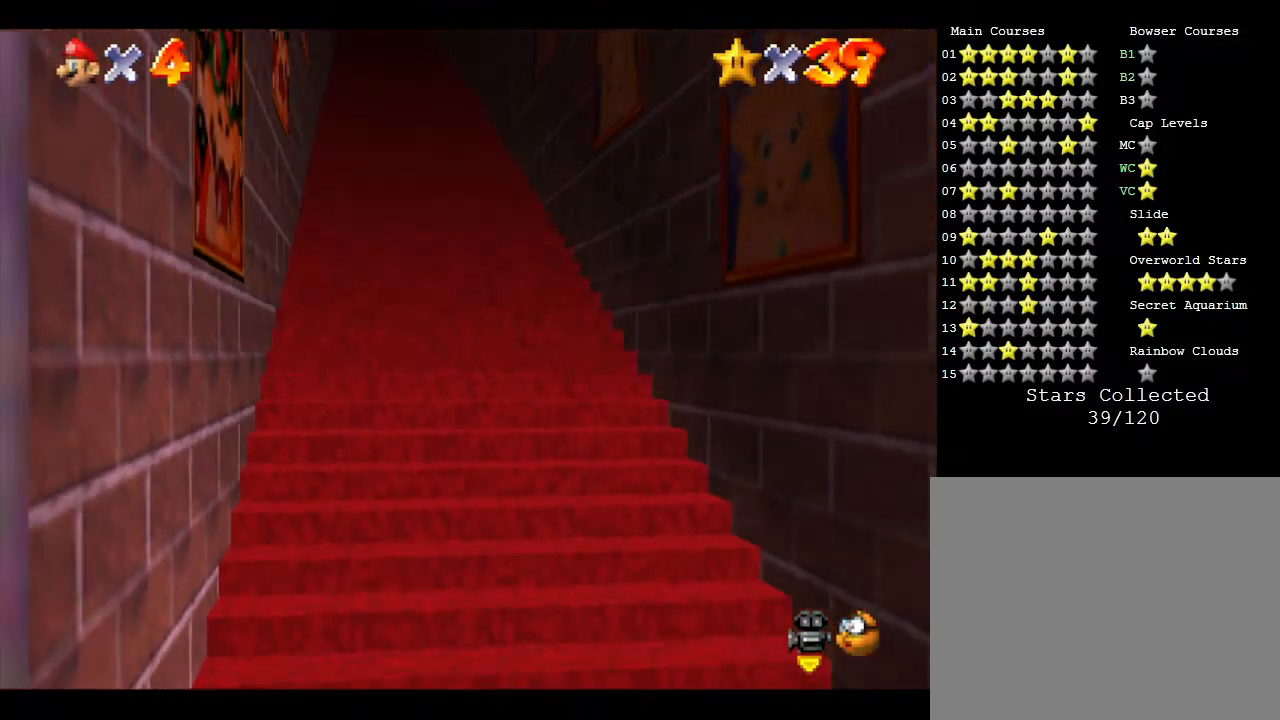
{"buttons": [], "left_stick": "up", "events": [[67, "left_stick", "up-left"], [133, "left_stick", "up"]]}
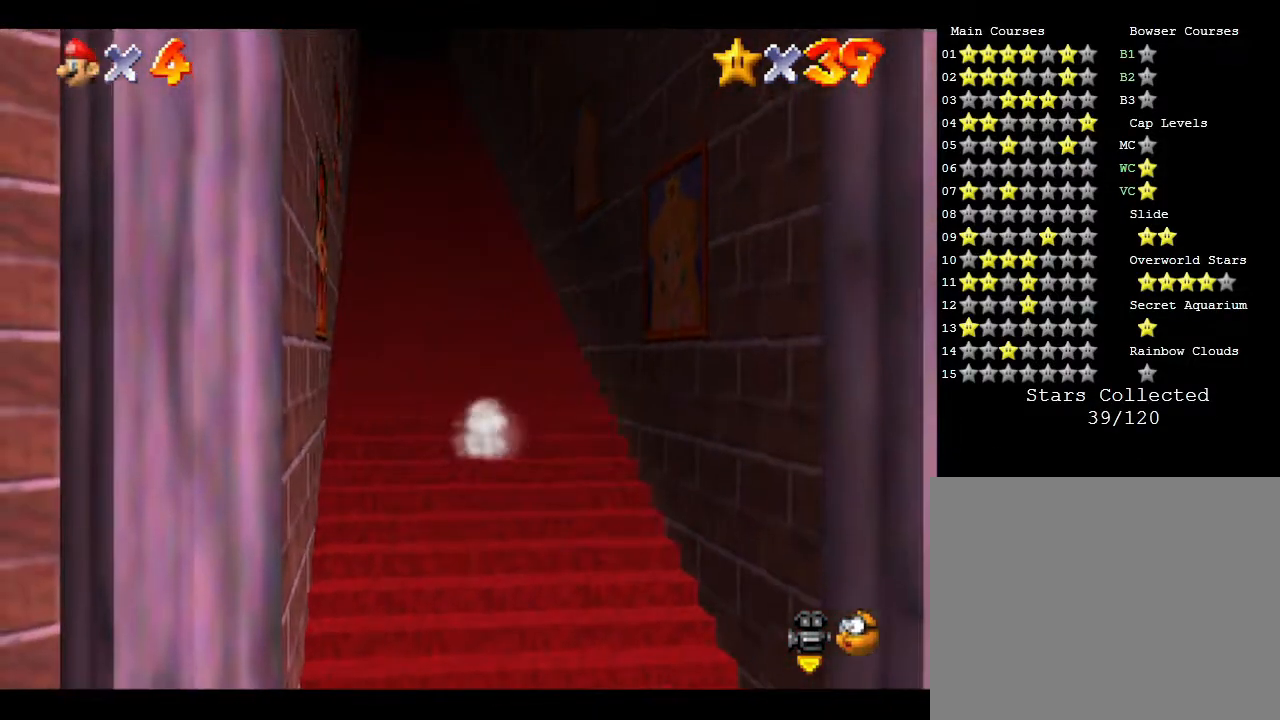
{"buttons": [], "left_stick": "center", "events": [[350, "left_stick", "center"]]}
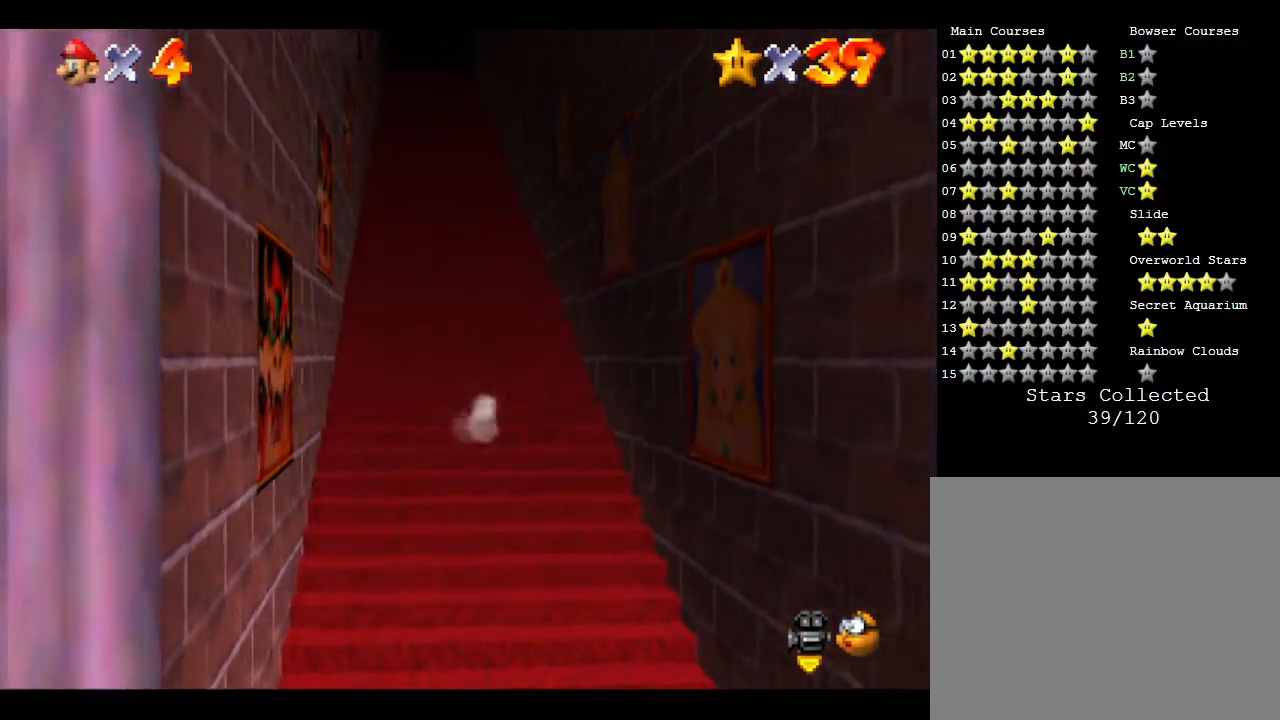
{"buttons": [], "left_stick": "down", "events": [[250, "left_stick", "down"]]}
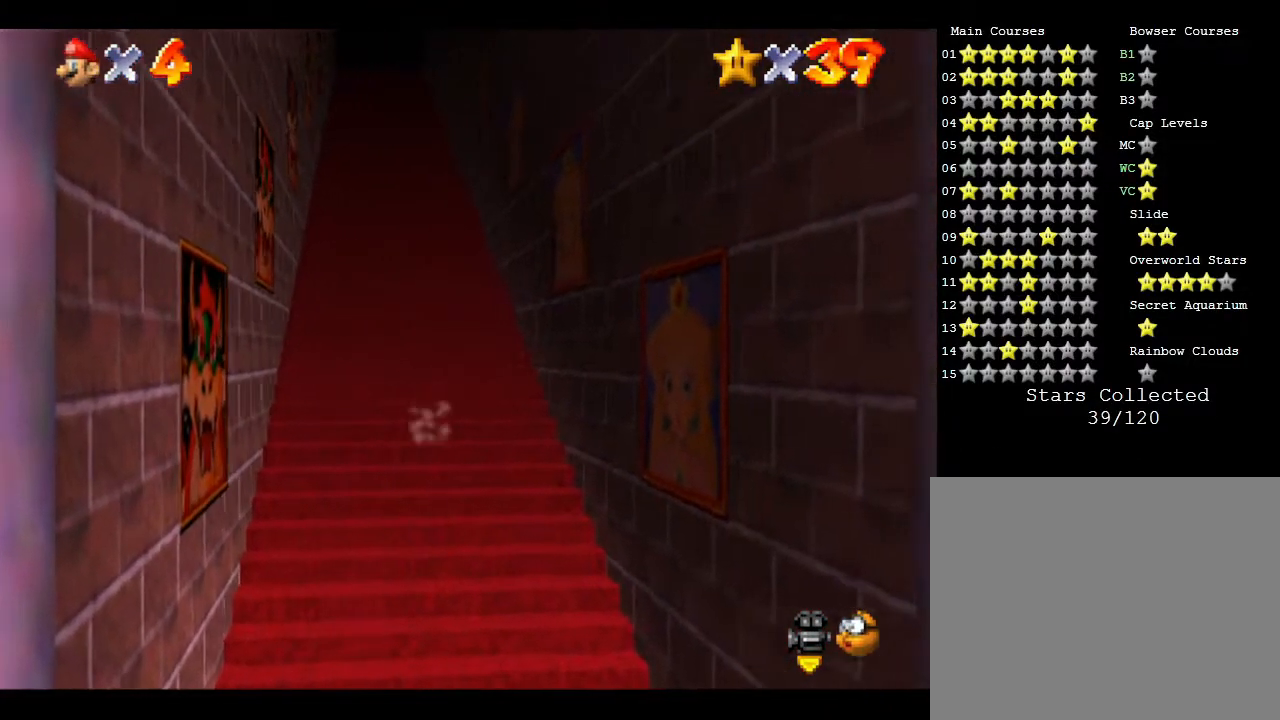
{"buttons": [], "left_stick": "down", "events": []}
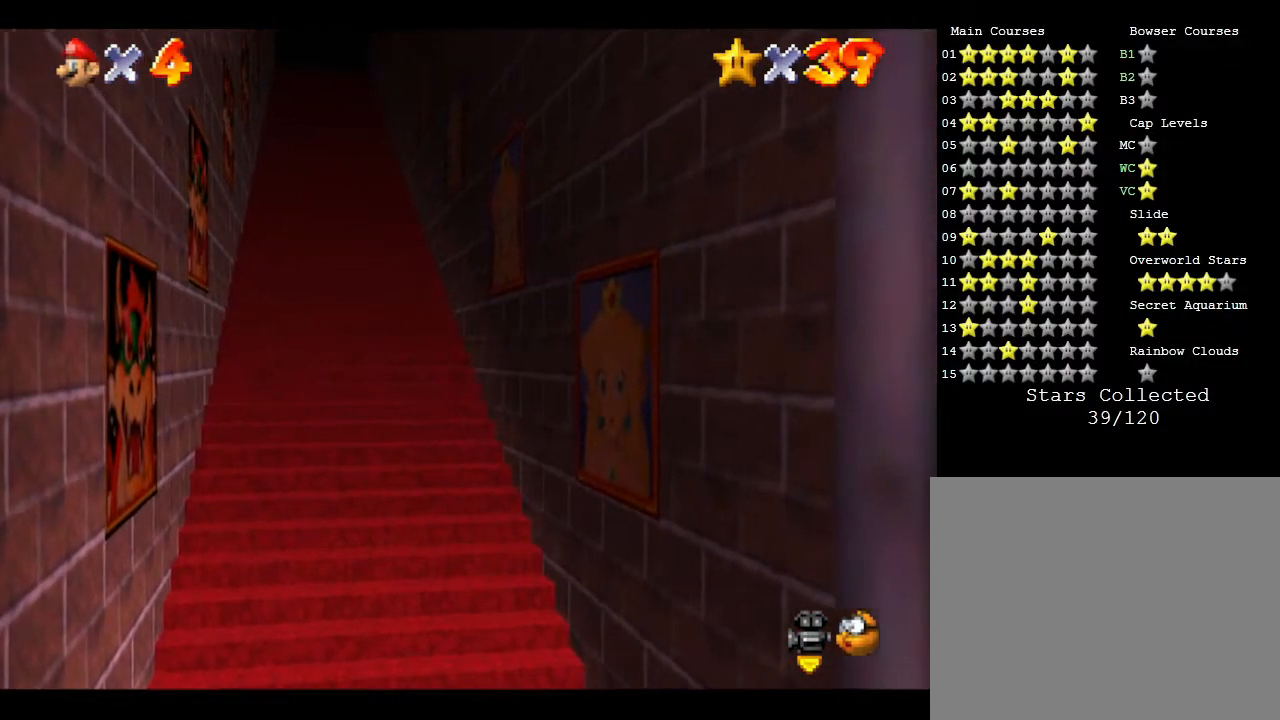
{"buttons": [], "left_stick": "down-left", "events": [[433, "left_stick", "down-left"]]}
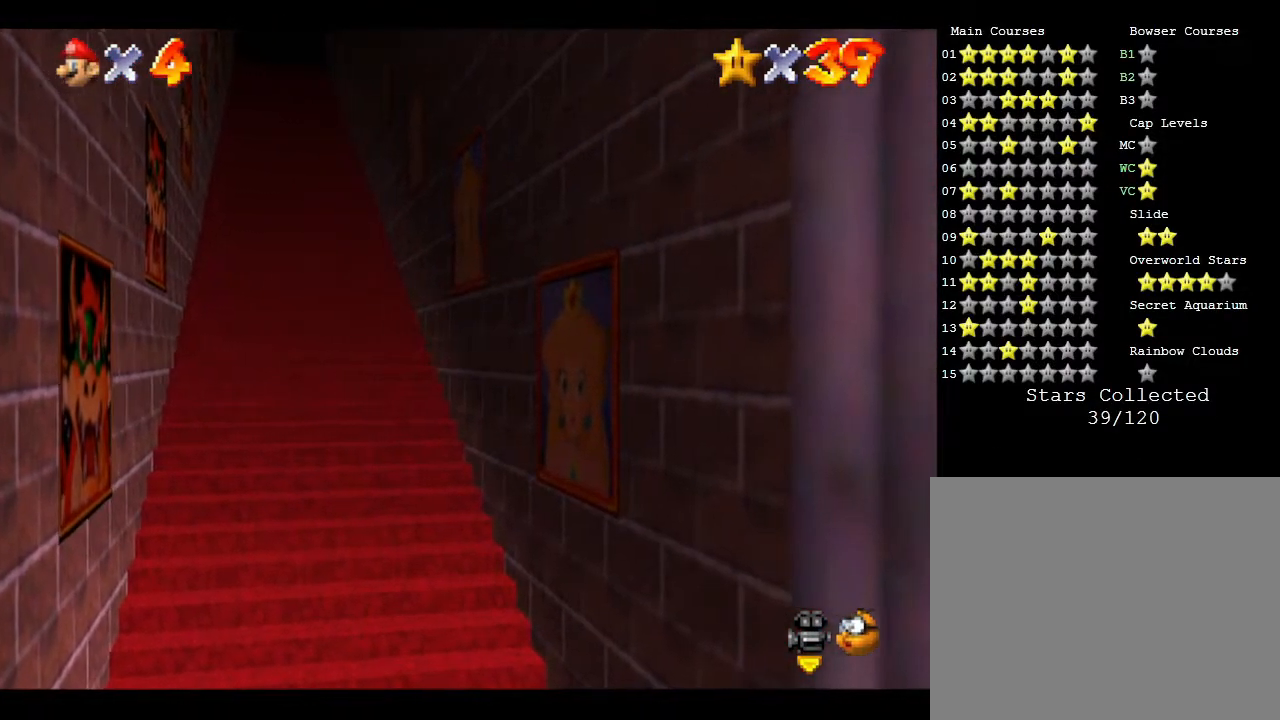
{"buttons": [], "left_stick": "down", "events": [[83, "left_stick", "up-left"], [417, "left_stick", "down"]]}
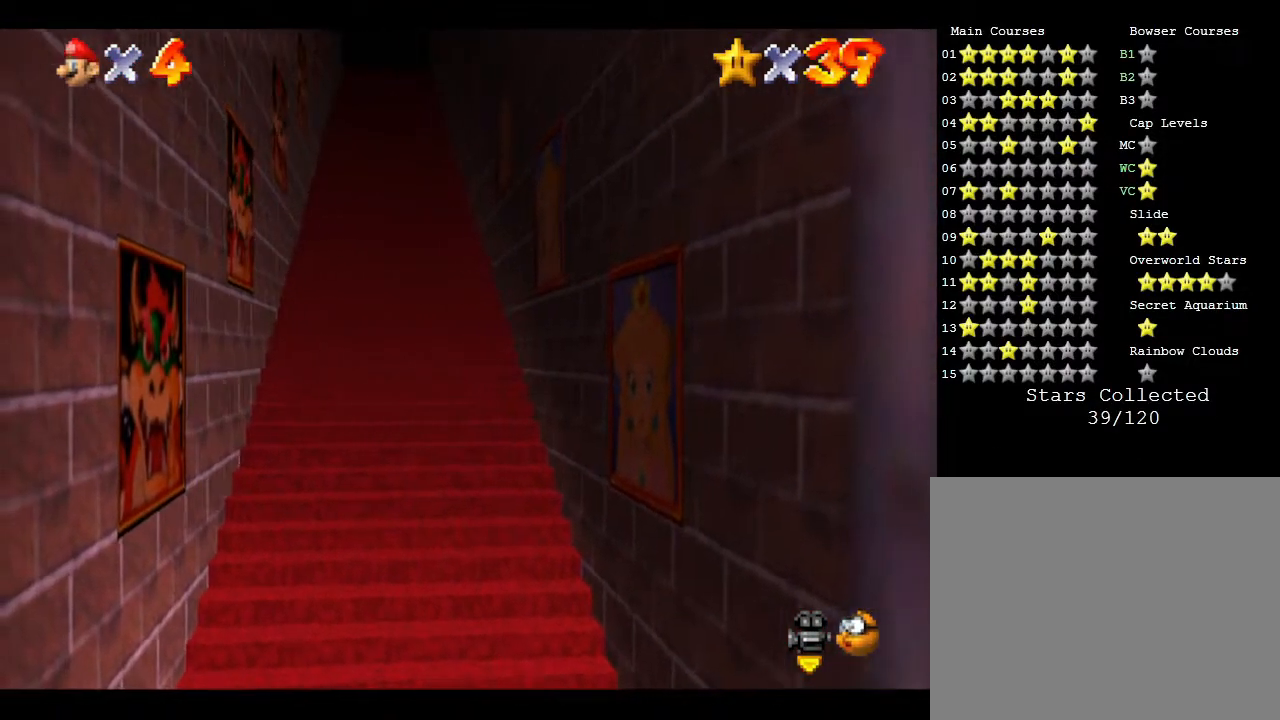
{"buttons": [], "left_stick": "down", "events": []}
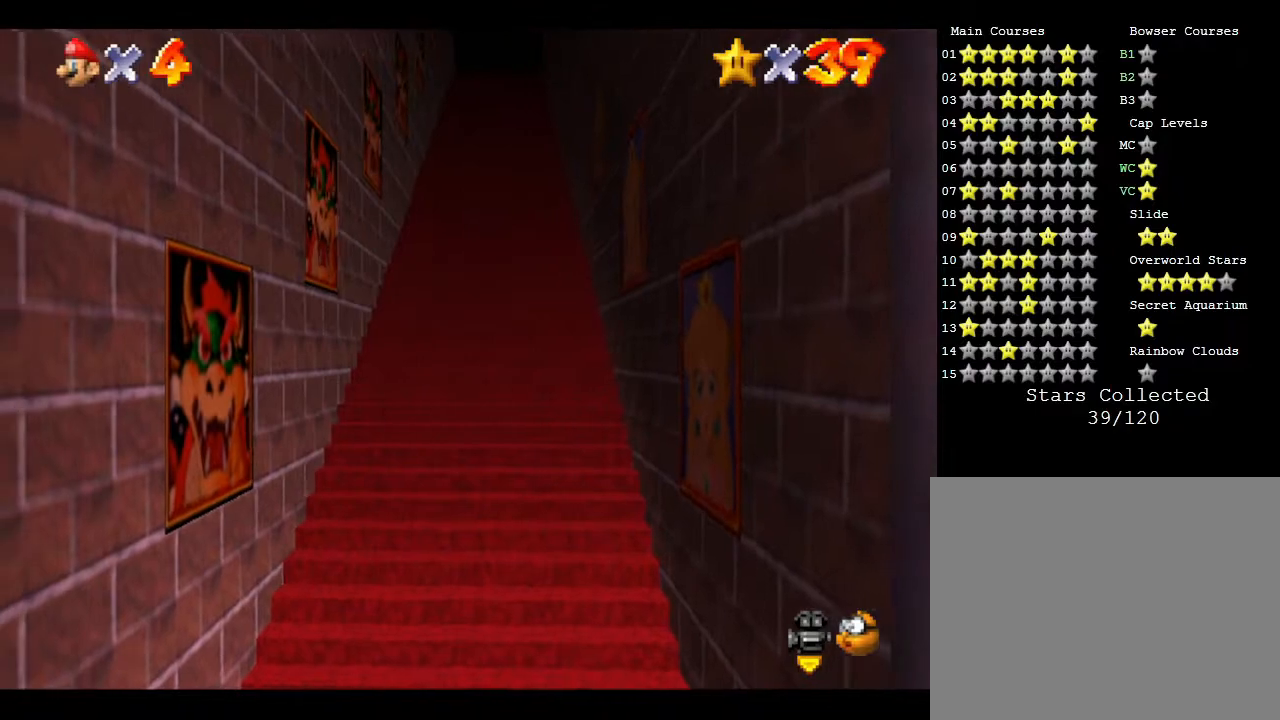
{"buttons": [], "left_stick": "down-left", "events": [[217, "left_stick", "right"], [333, "left_stick", "up-left"], [467, "left_stick", "down-left"]]}
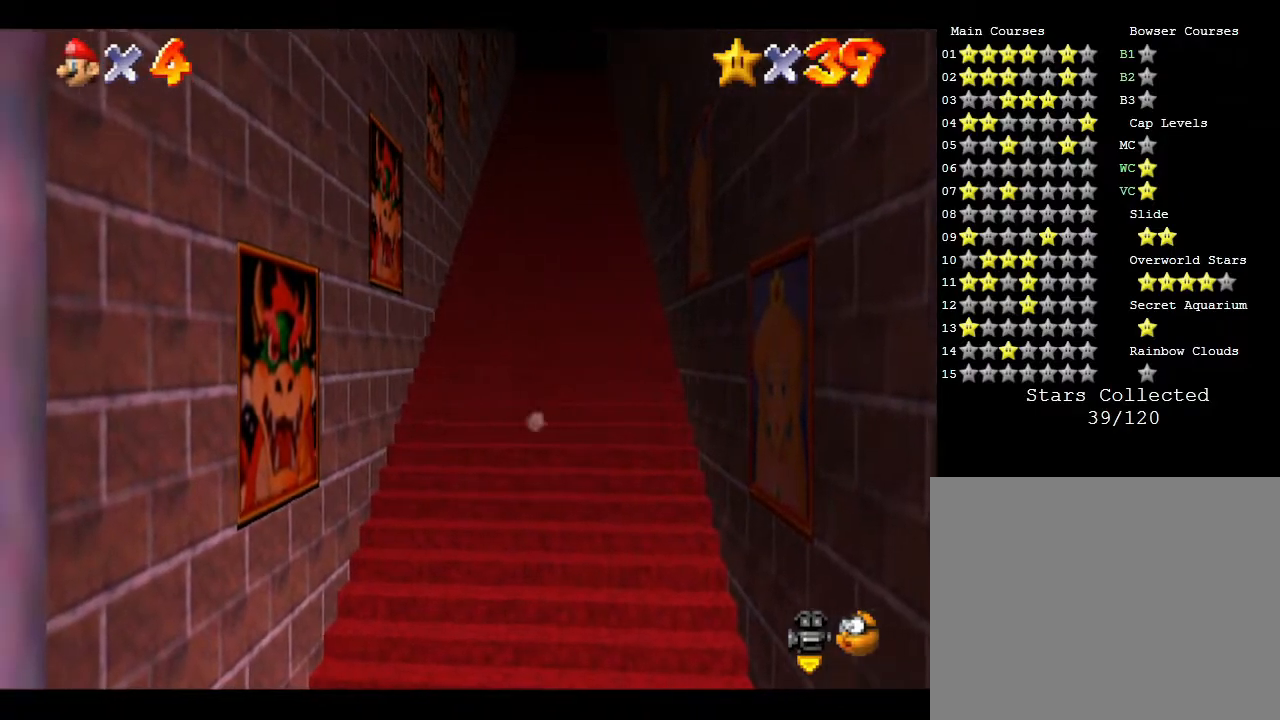
{"buttons": [], "left_stick": "down", "events": [[50, "left_stick", "down-right"], [217, "left_stick", "up-right"], [333, "left_stick", "right"], [467, "left_stick", "down"]]}
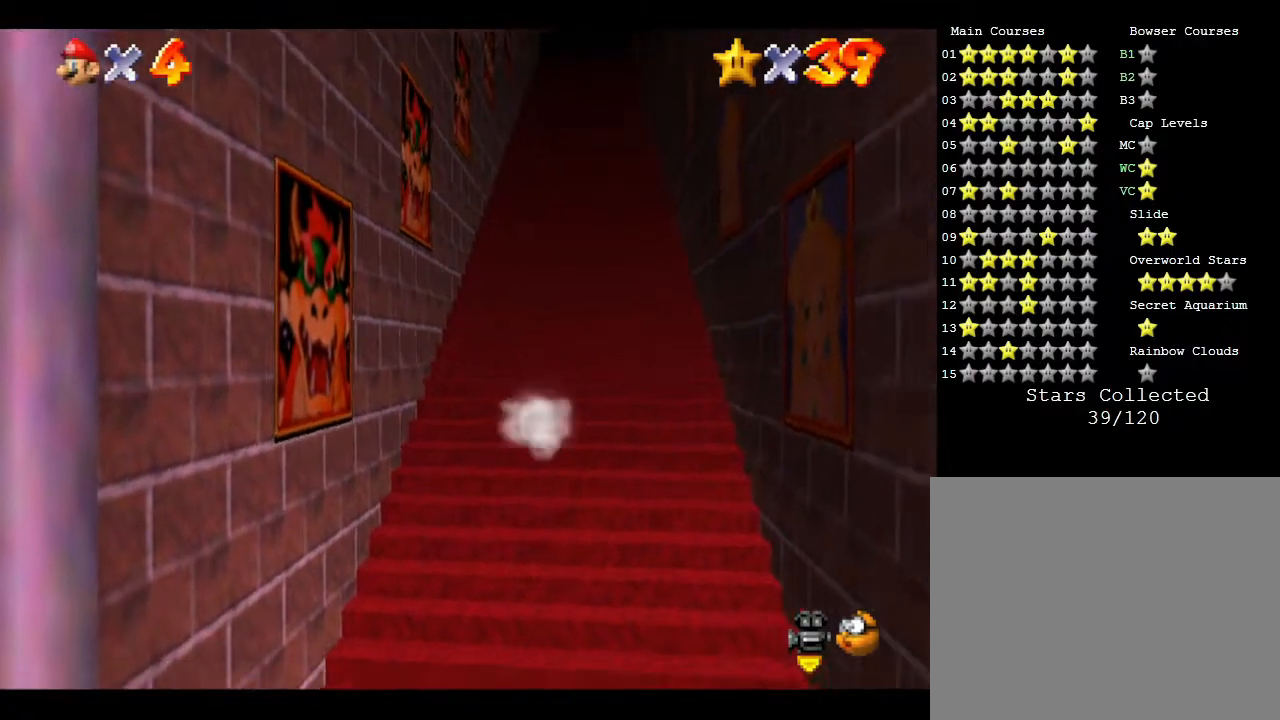
{"buttons": ["B", "Z"], "left_stick": "up", "events": [[383, "Z", "down"], [450, "B", "down"], [450, "left_stick", "up"]]}
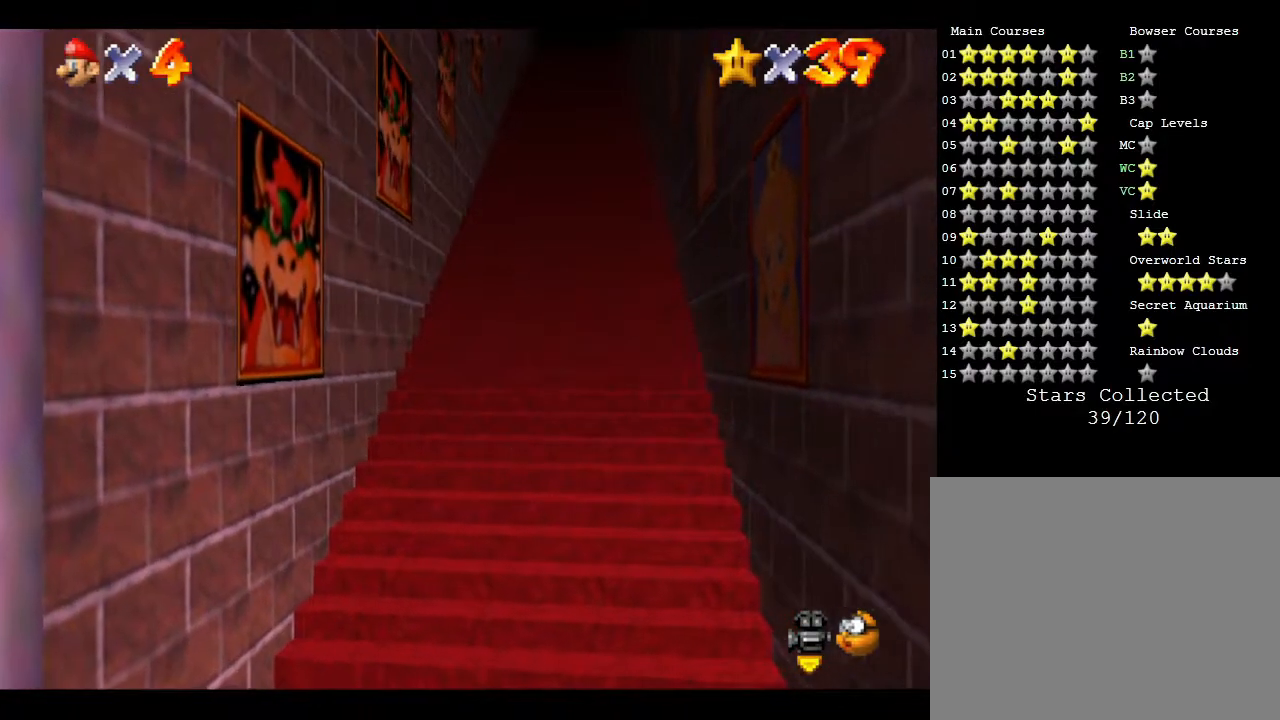
{"buttons": [], "left_stick": "center", "events": [[67, "B", "up"], [417, "left_stick", "center"], [450, "Z", "up"]]}
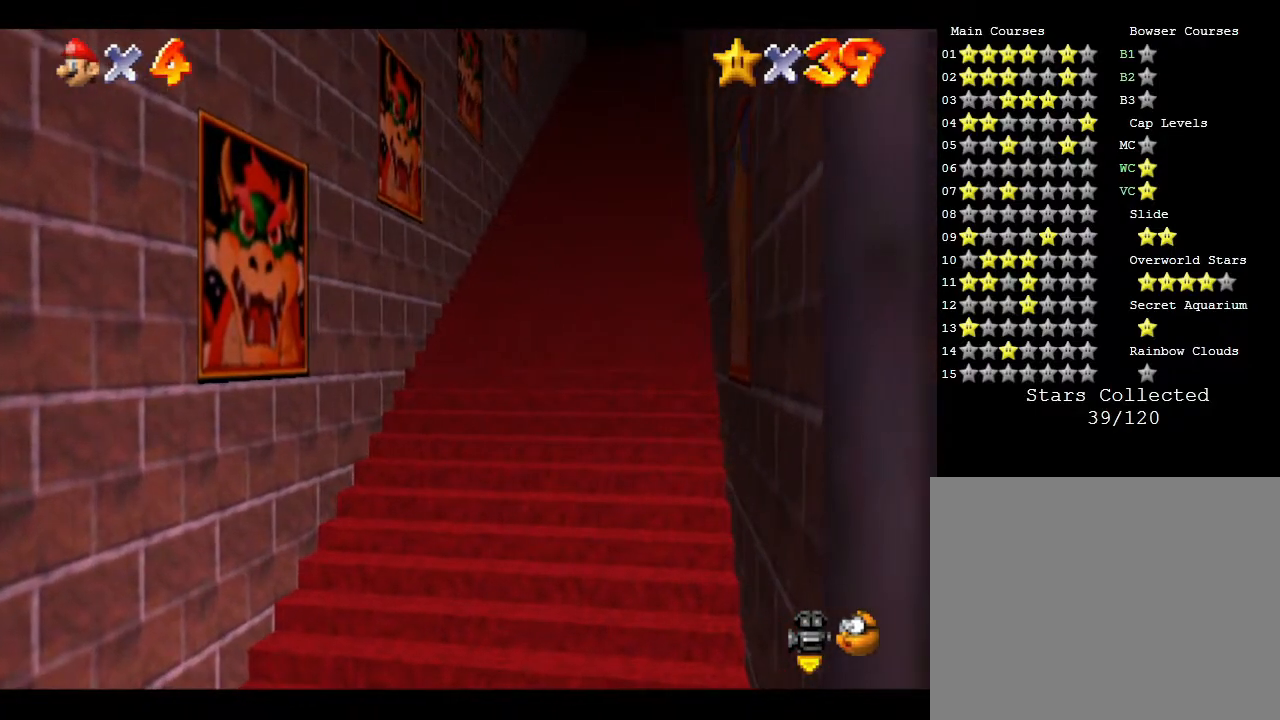
{"buttons": ["B", "Z"], "left_stick": "down", "events": [[217, "left_stick", "down"], [283, "Z", "down"], [467, "B", "down"]]}
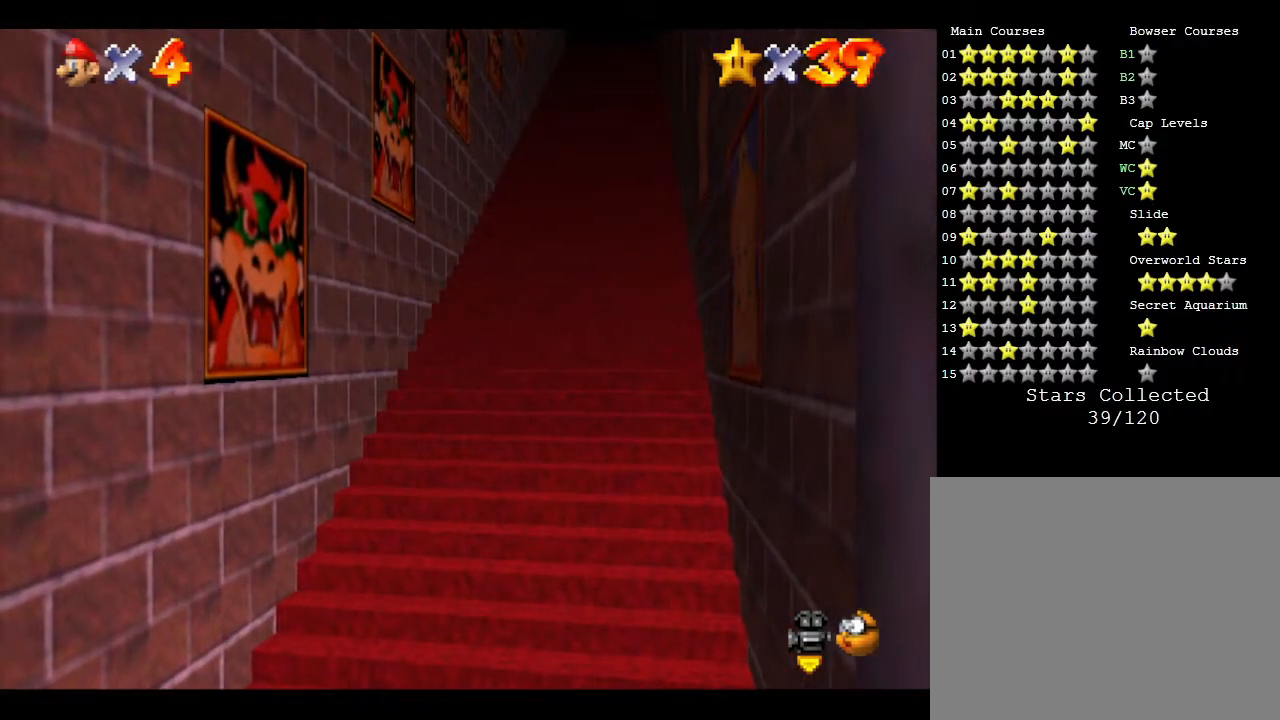
{"buttons": [], "left_stick": "down", "events": [[183, "B", "up"], [183, "Z", "up"]]}
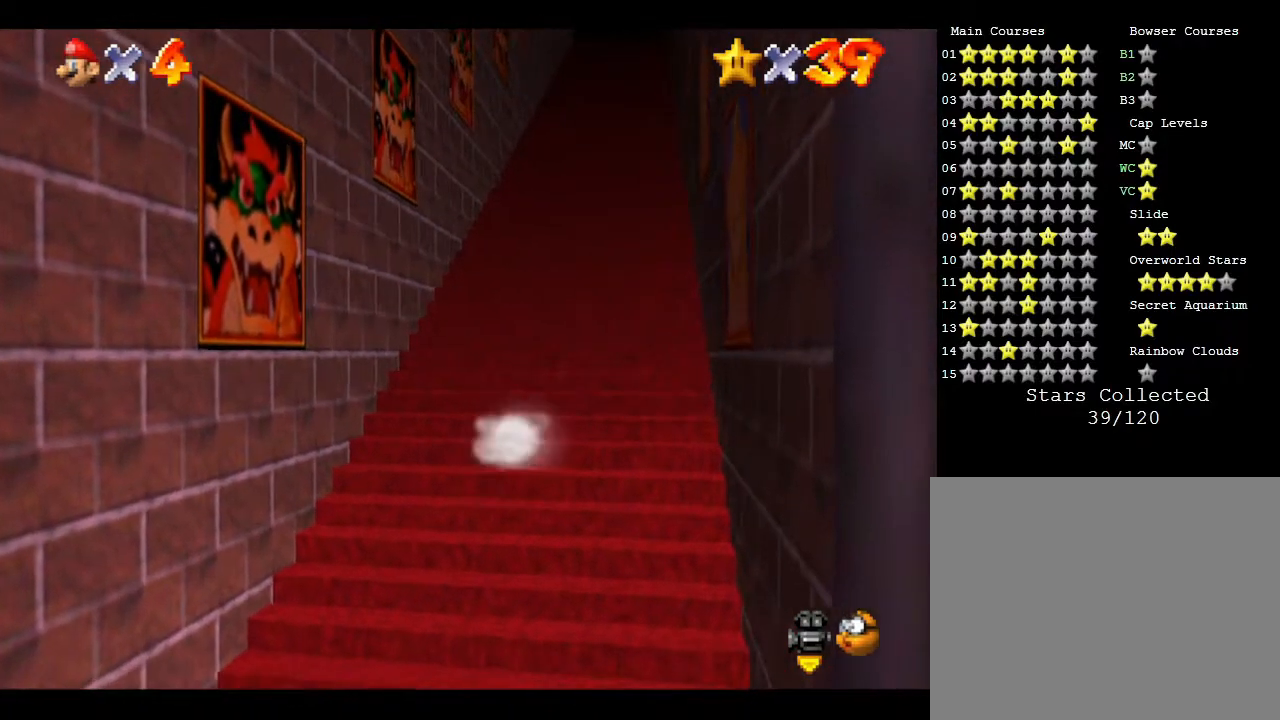
{"buttons": [], "left_stick": "down", "events": [[150, "A", "down"], [383, "A", "up"]]}
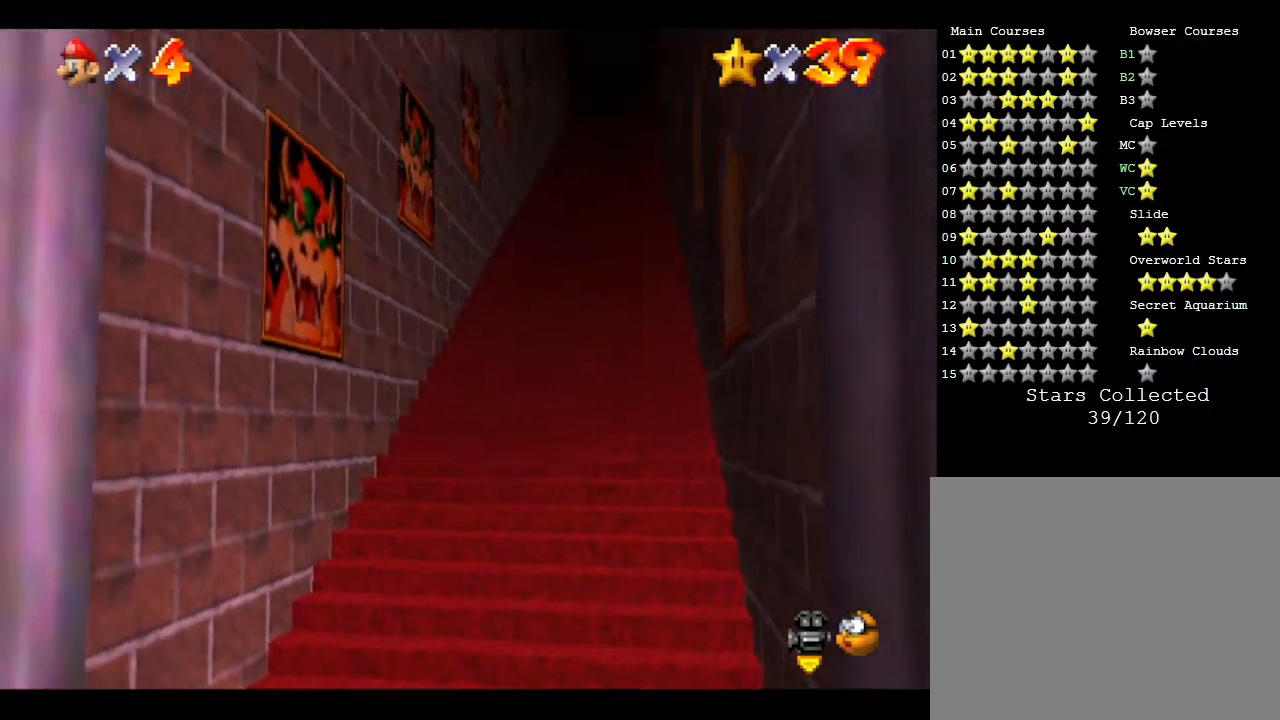
{"buttons": [], "left_stick": "up", "events": [[117, "Z", "down"], [350, "Z", "up"], [483, "left_stick", "up"]]}
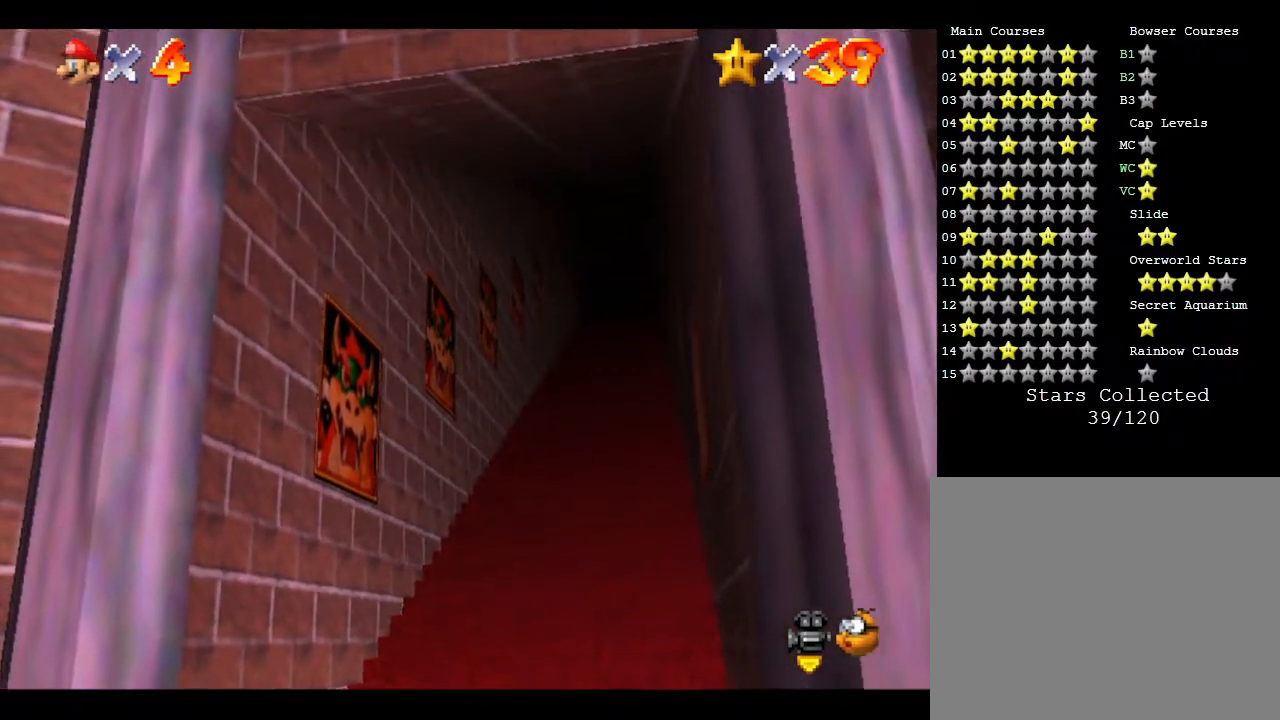
{"buttons": [], "left_stick": "center", "events": [[450, "left_stick", "center"]]}
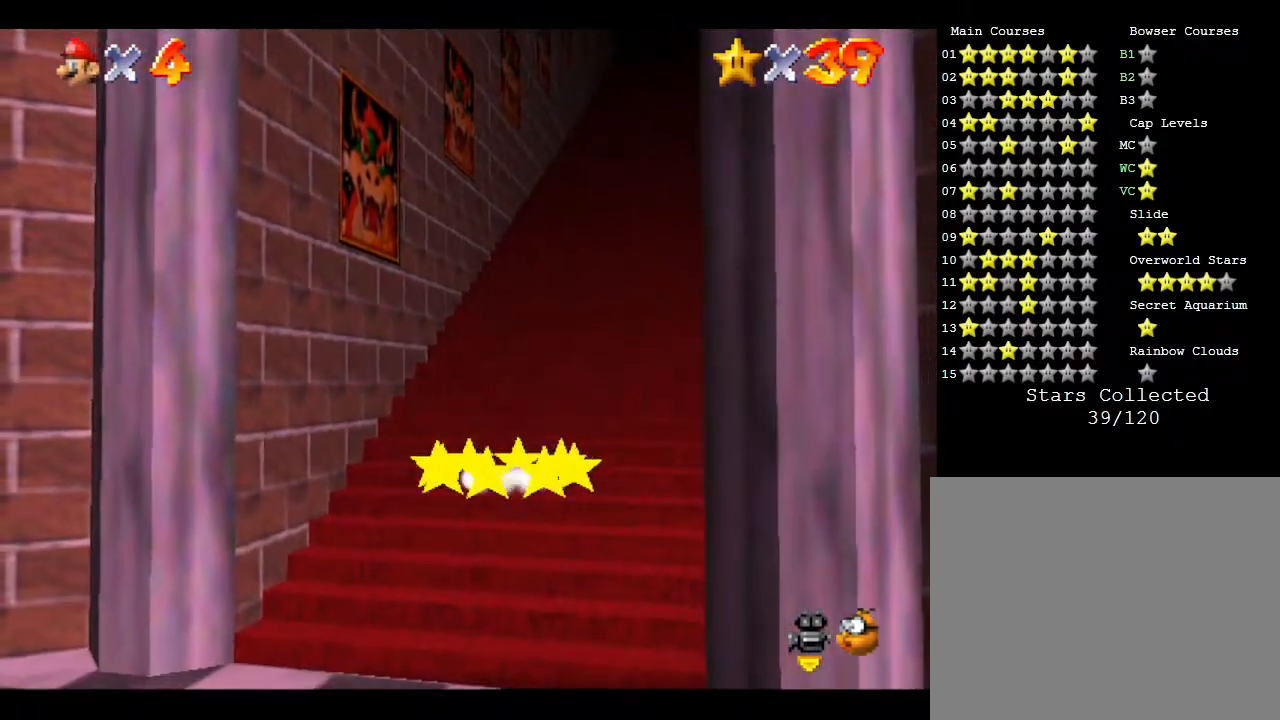
{"buttons": [], "left_stick": "down", "events": [[300, "left_stick", "down"]]}
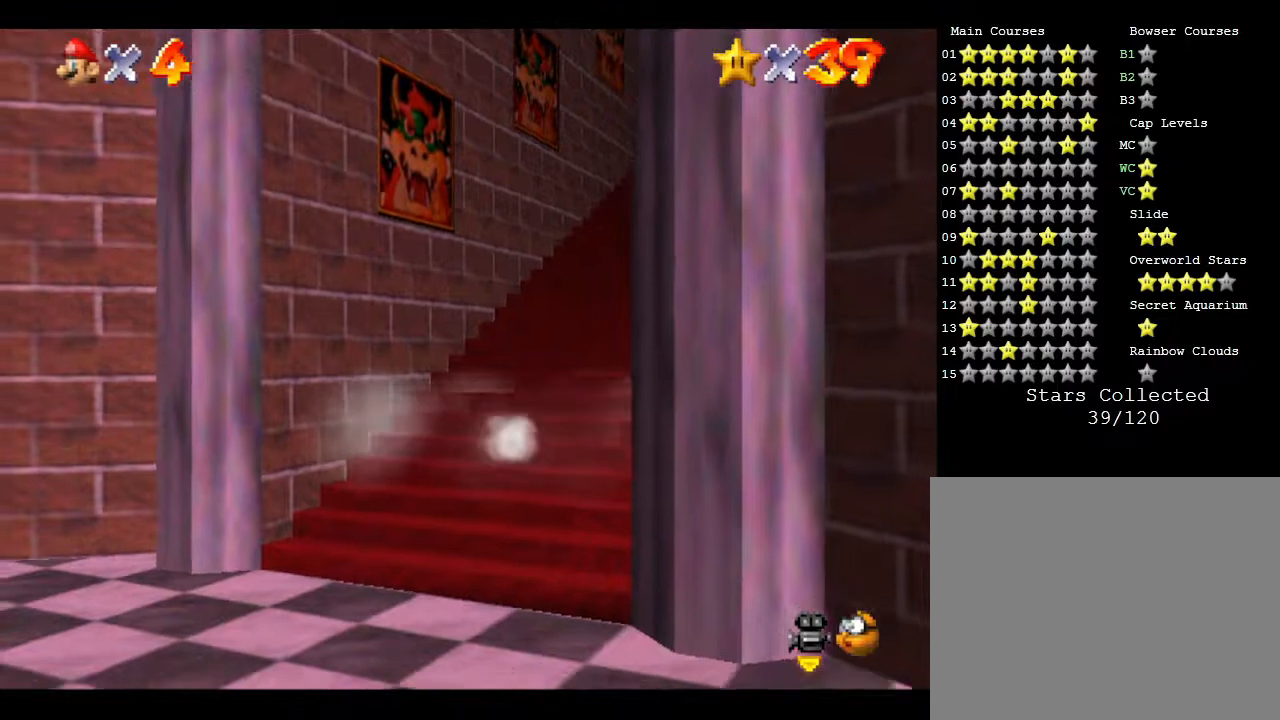
{"buttons": ["Z"], "left_stick": "up", "events": [[250, "Z", "down"], [250, "left_stick", "down-left"], [317, "A", "down"], [400, "left_stick", "up"], [467, "A", "up"]]}
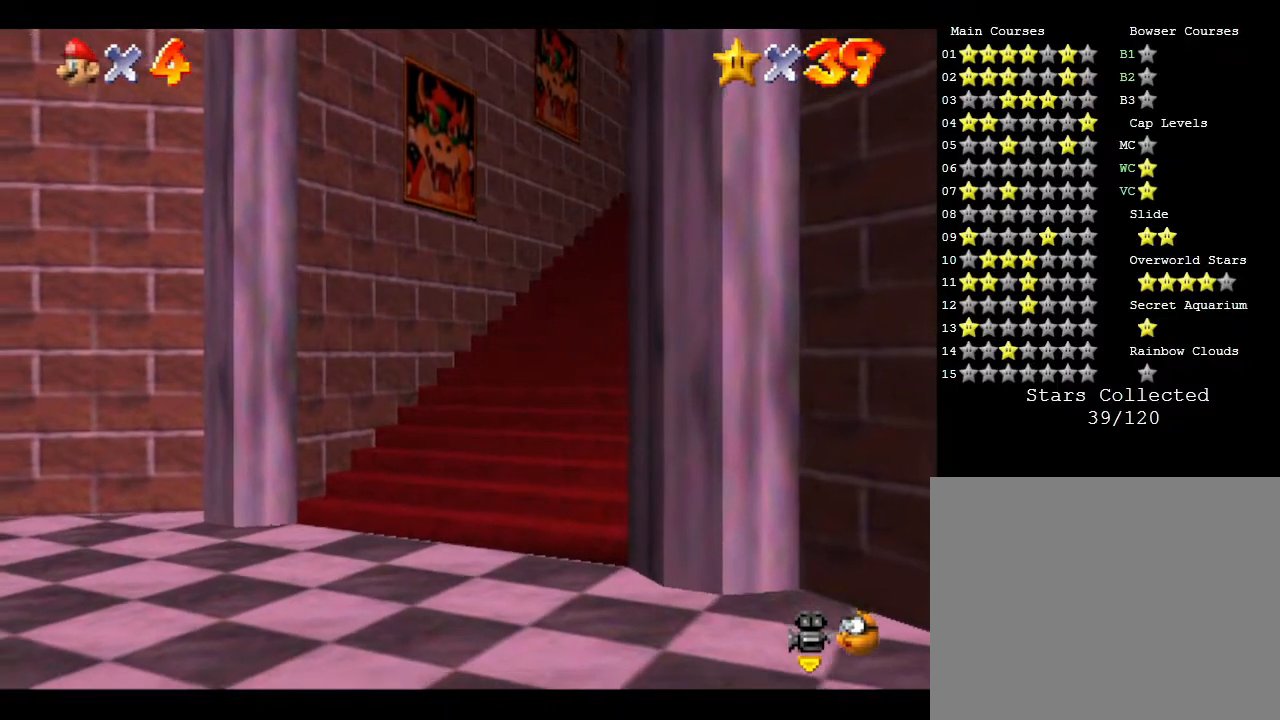
{"buttons": [], "left_stick": "up", "events": [[467, "Z", "up"]]}
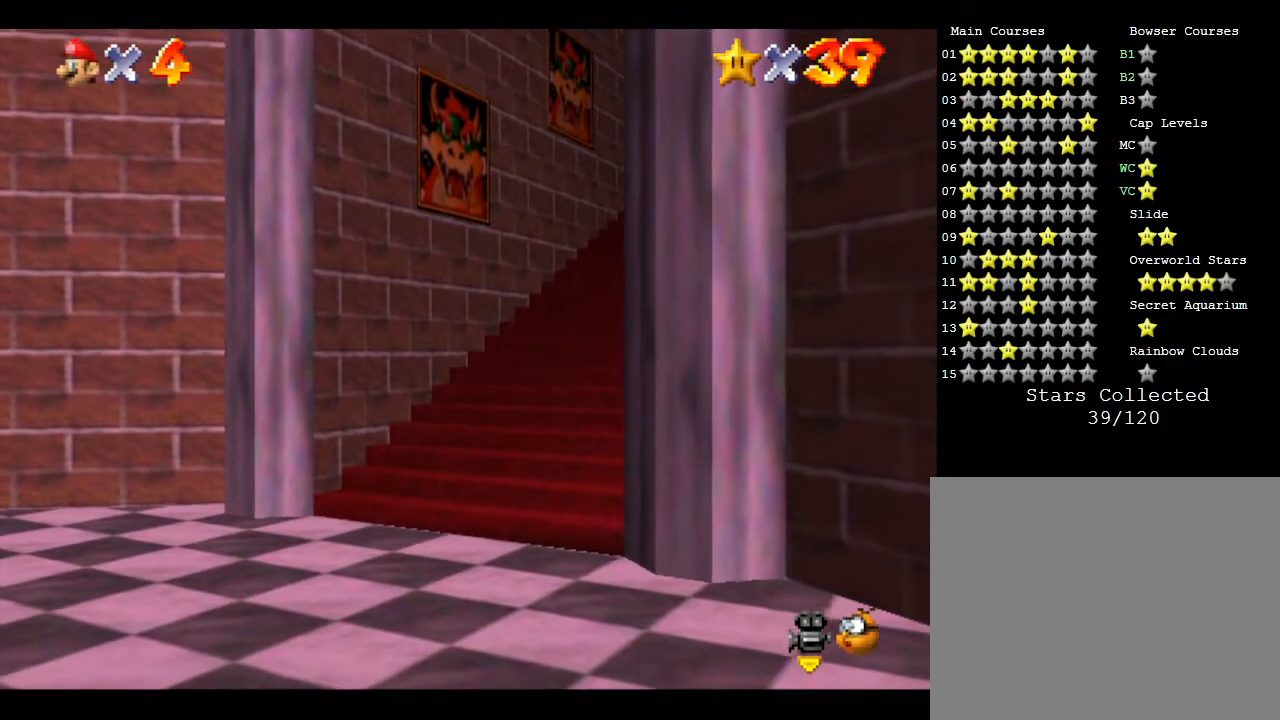
{"buttons": ["B"], "left_stick": "up", "events": [[417, "B", "down"]]}
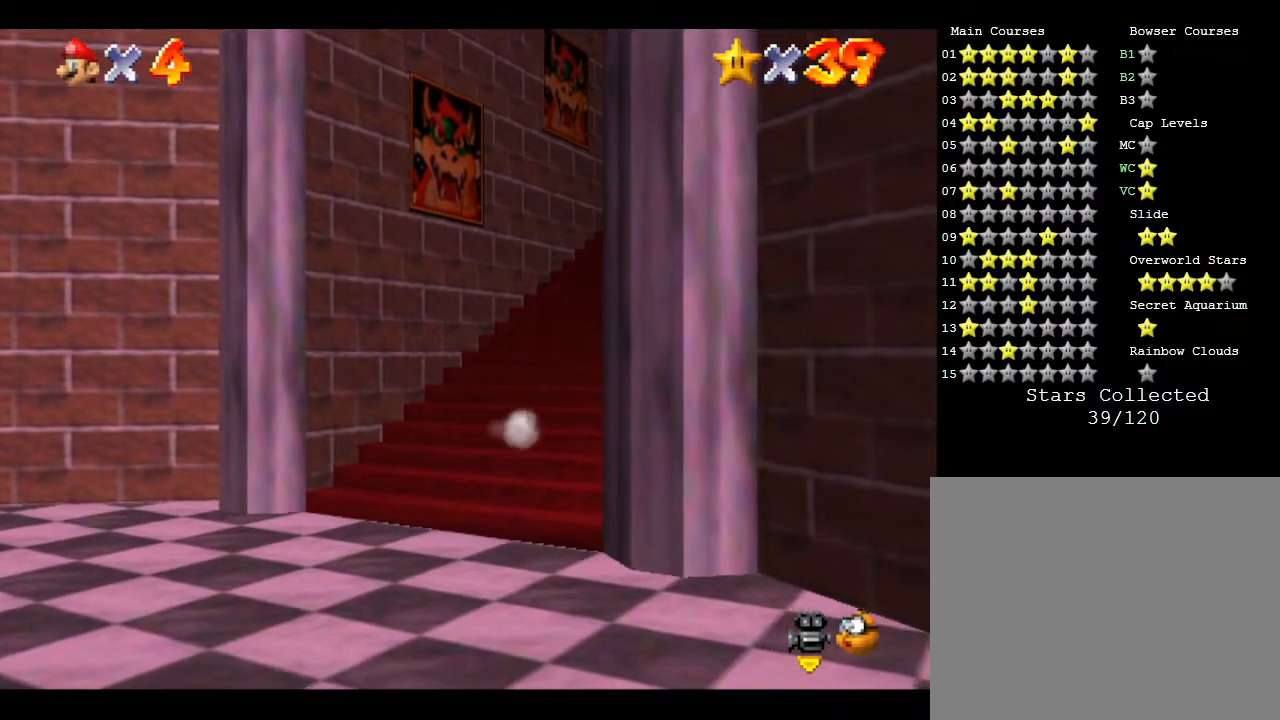
{"buttons": [], "left_stick": "up", "events": [[300, "B", "up"]]}
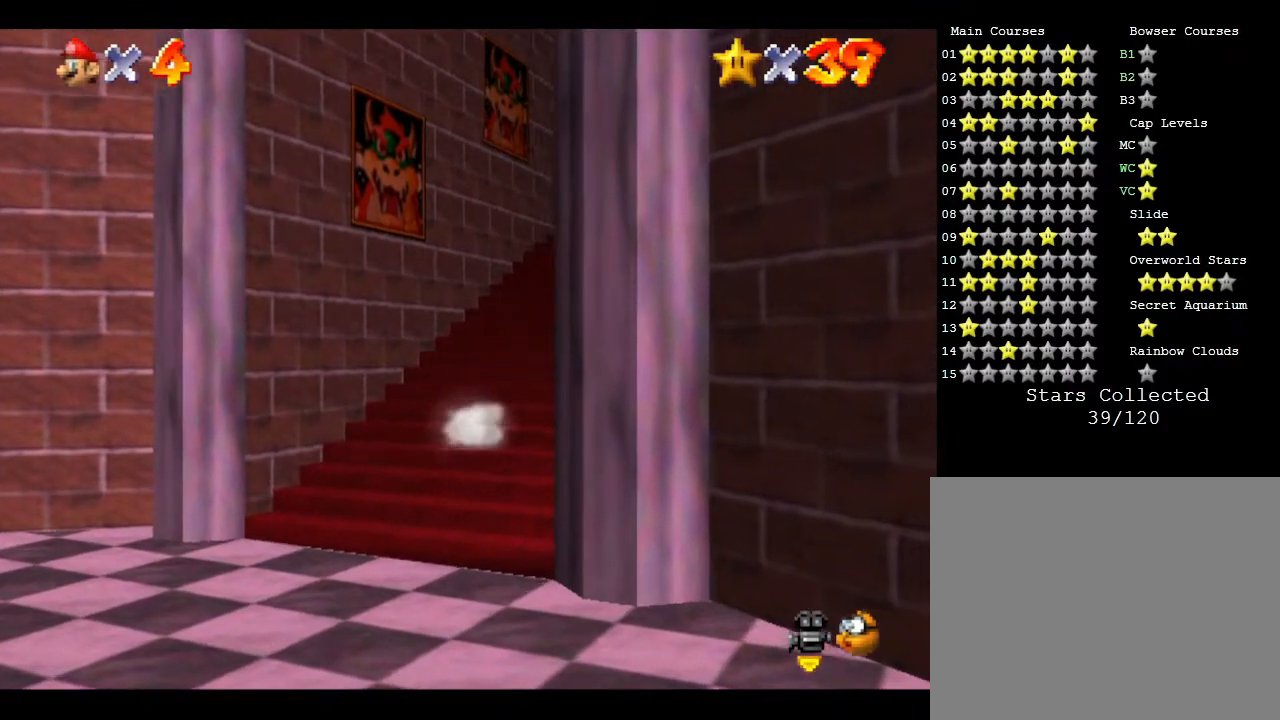
{"buttons": ["C_LEFT"], "left_stick": "up", "events": [[500, "C_LEFT", "down"]]}
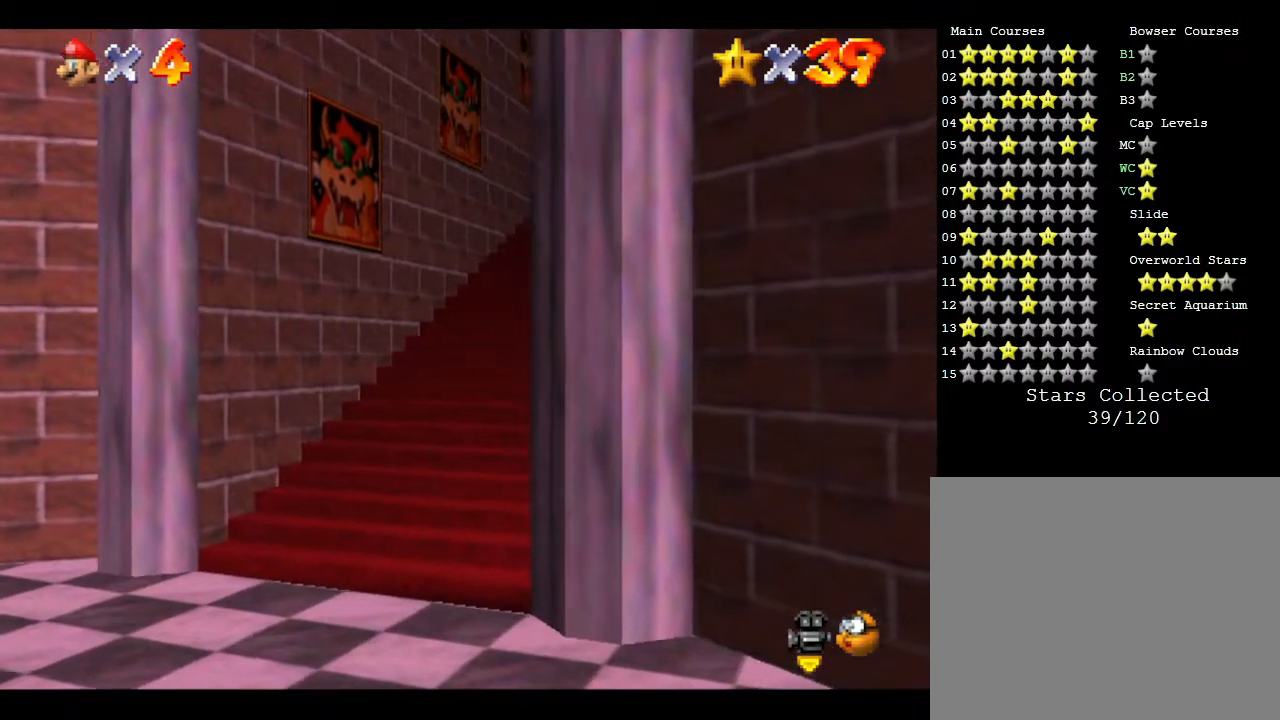
{"buttons": ["A"], "left_stick": "up", "events": [[183, "C_LEFT", "up"], [400, "A", "down"]]}
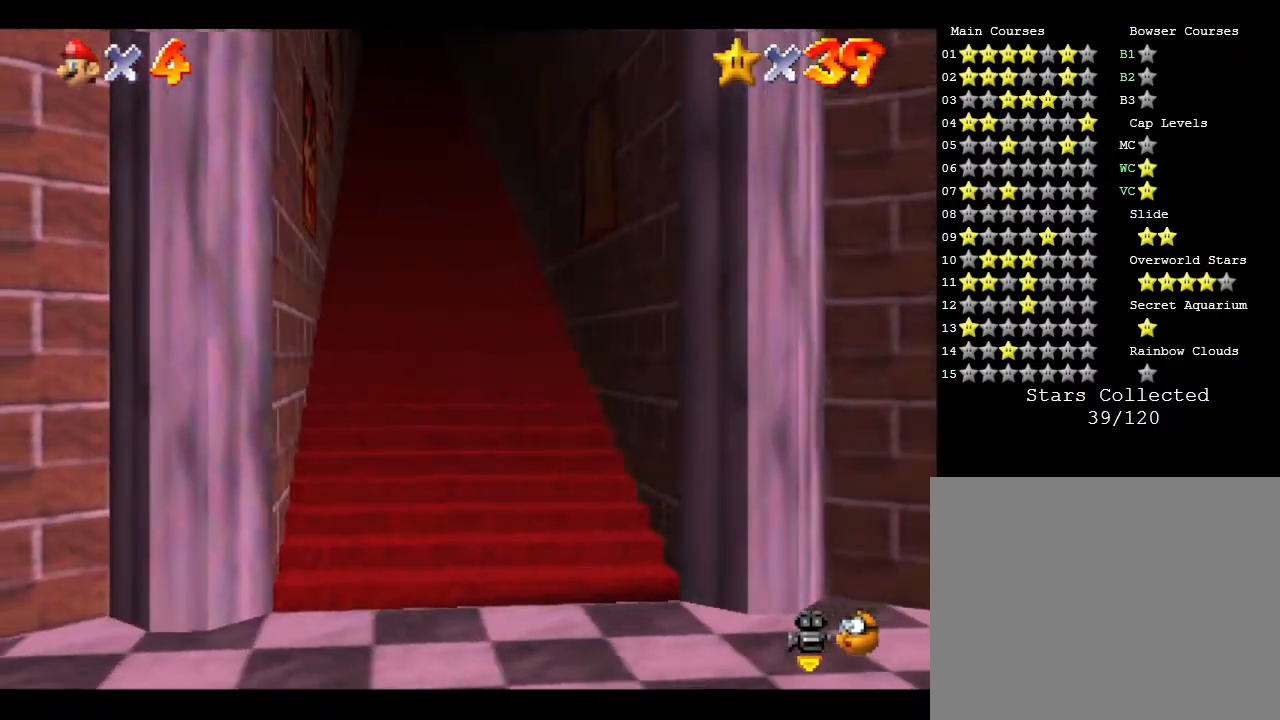
{"buttons": [], "left_stick": "up", "events": [[117, "A", "up"], [117, "left_stick", "center"], [350, "left_stick", "up"]]}
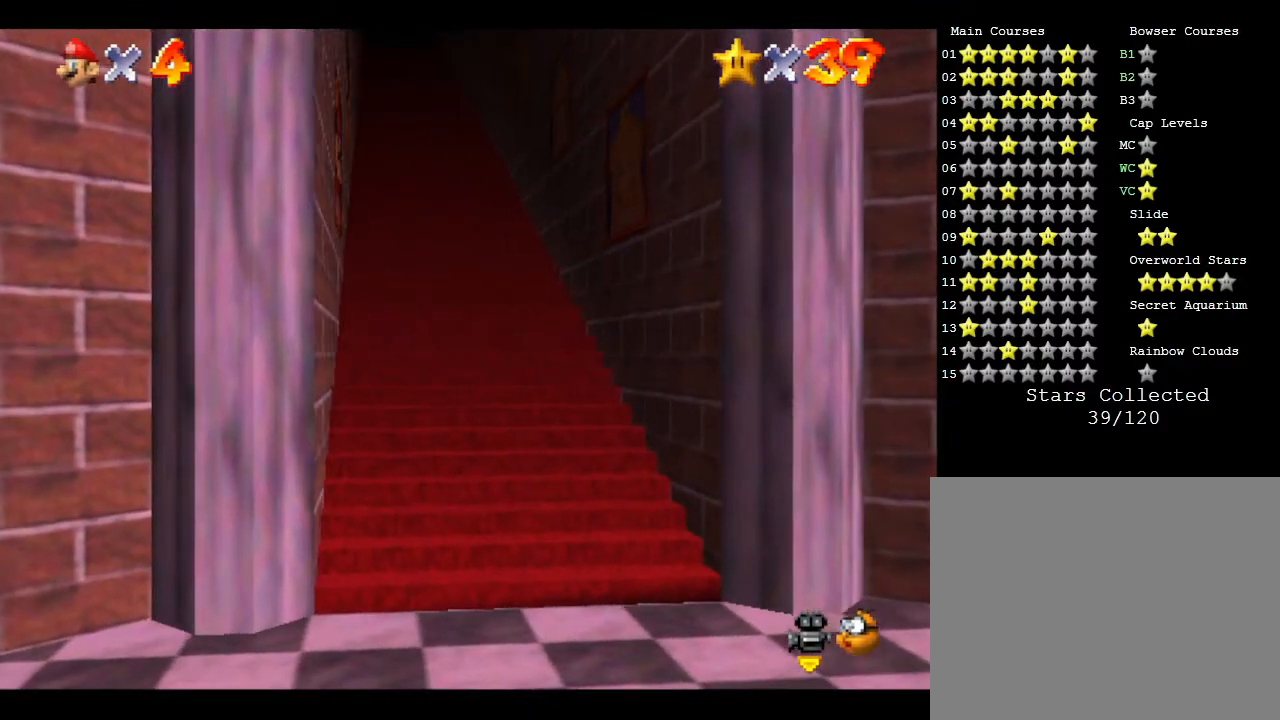
{"buttons": [], "left_stick": "up", "events": []}